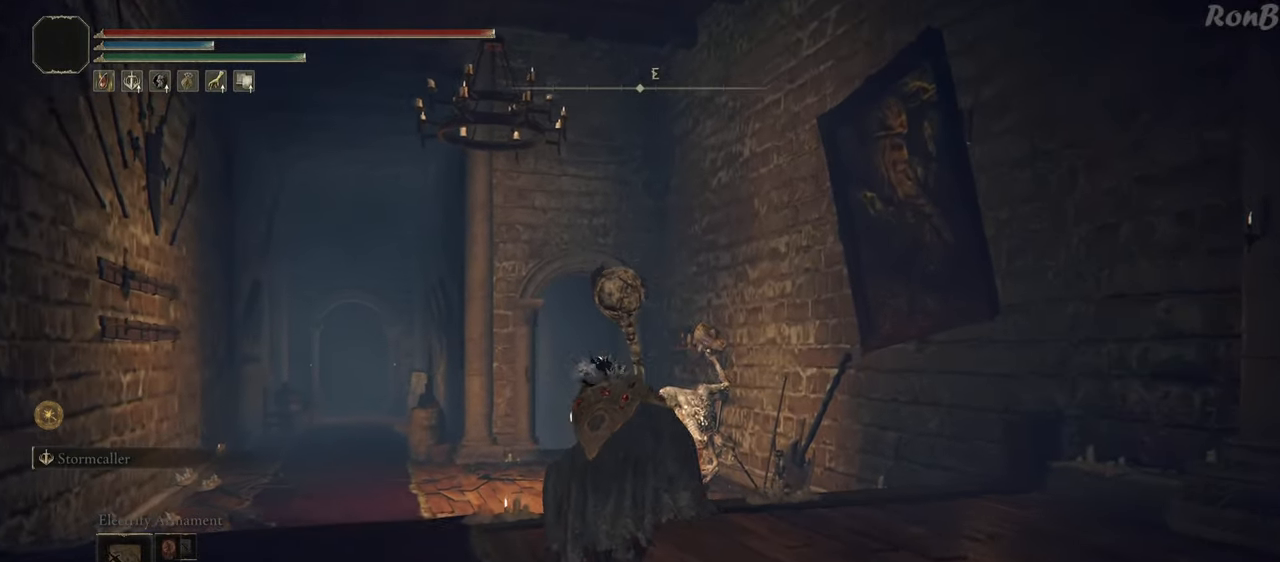
Gameplay with a controller (PlayStation layout); each line is a JSON object with the inputs held at the frame after it (dt_ms = milliseconds from this image to that frame). "events" lists button and stick changes between this image and that frame as [ms after this image, input, new state], when the widget could be followed in between. Not read: R2.
{"dt_ms": 500, "buttons": ["R1"], "left_stick": "up", "right_stick": "center", "events": []}
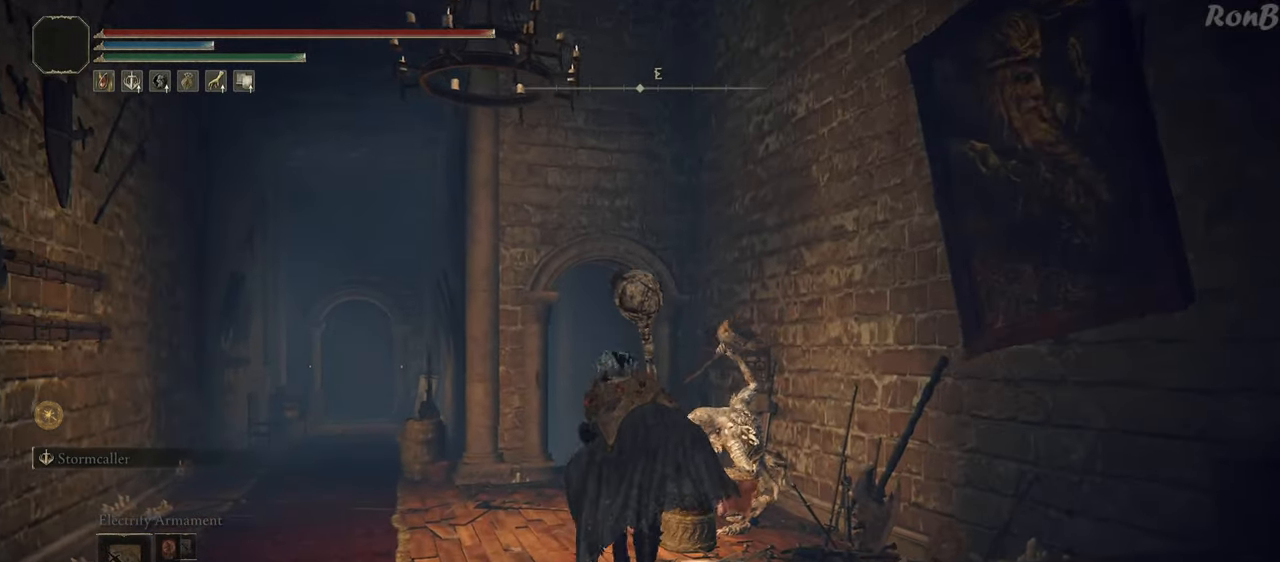
{"dt_ms": 500, "buttons": ["R1"], "left_stick": "up", "right_stick": "center", "events": []}
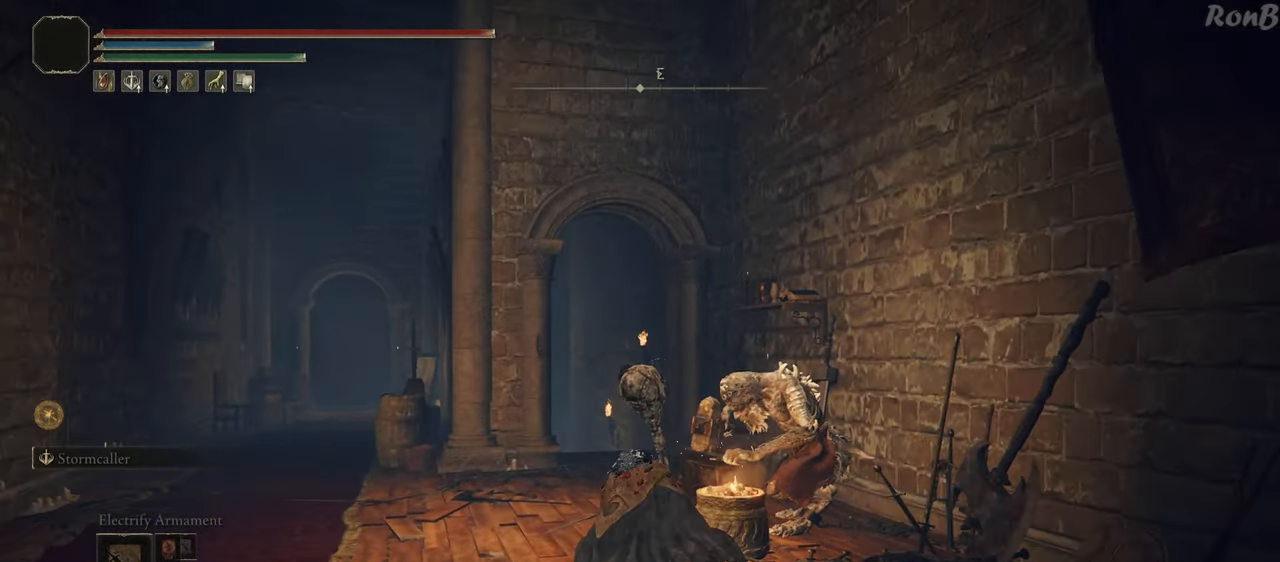
{"dt_ms": 500, "buttons": ["TRIANGLE"], "left_stick": "up", "right_stick": "center", "events": [[67, "R1", "up"], [433, "TRIANGLE", "down"]]}
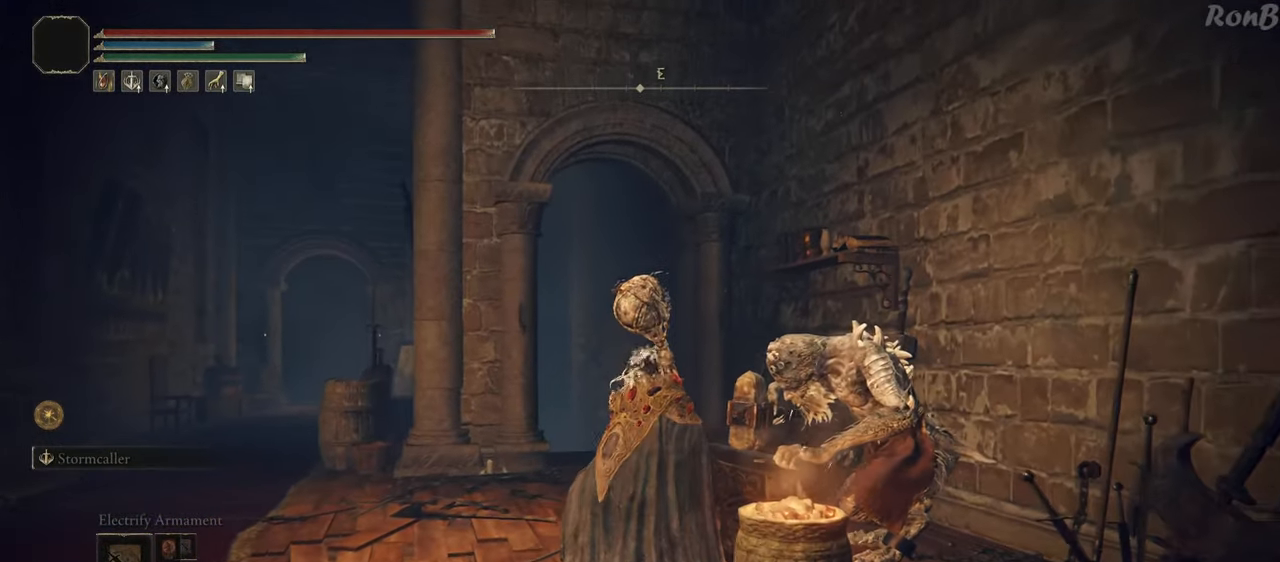
{"dt_ms": 500, "buttons": ["CROSS"], "left_stick": "center", "right_stick": "center", "events": [[17, "left_stick", "center"], [33, "TRIANGLE", "up"], [150, "left_stick", "down"], [250, "left_stick", "center"], [450, "CROSS", "down"]]}
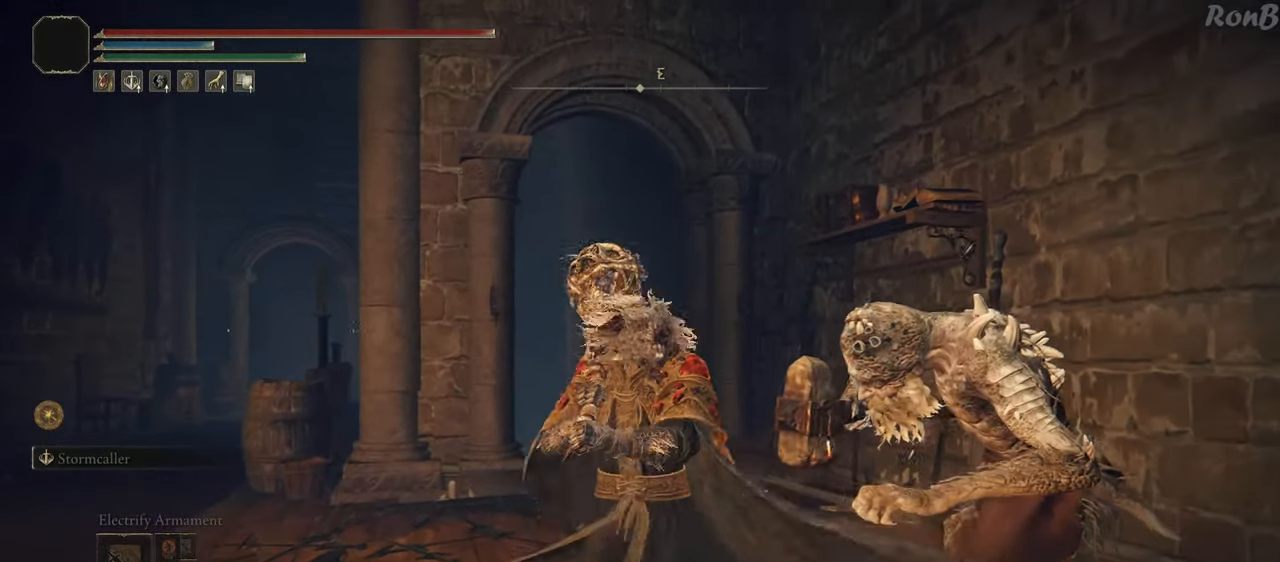
{"dt_ms": 500, "buttons": [], "left_stick": "center", "right_stick": "center", "events": [[17, "CROSS", "up"], [100, "CROSS", "down"], [183, "CROSS", "up"], [383, "CROSS", "down"], [450, "CROSS", "up"]]}
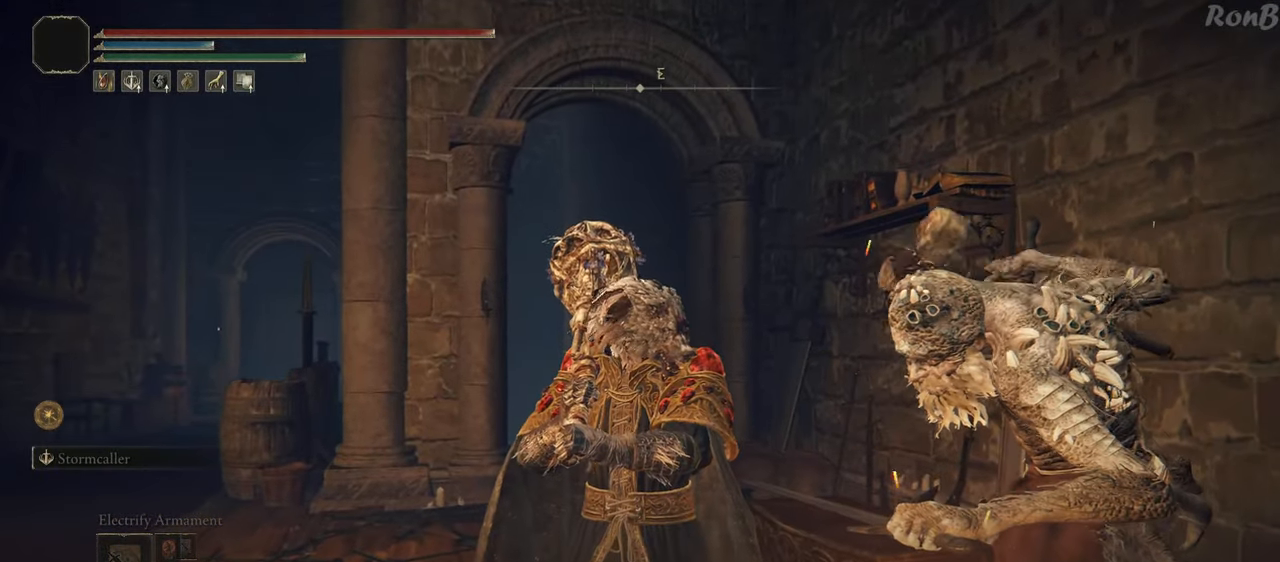
{"dt_ms": 500, "buttons": [], "left_stick": "center", "right_stick": "center", "events": [[67, "CROSS", "down"], [150, "CROSS", "up"], [250, "CROSS", "down"], [333, "CROSS", "up"]]}
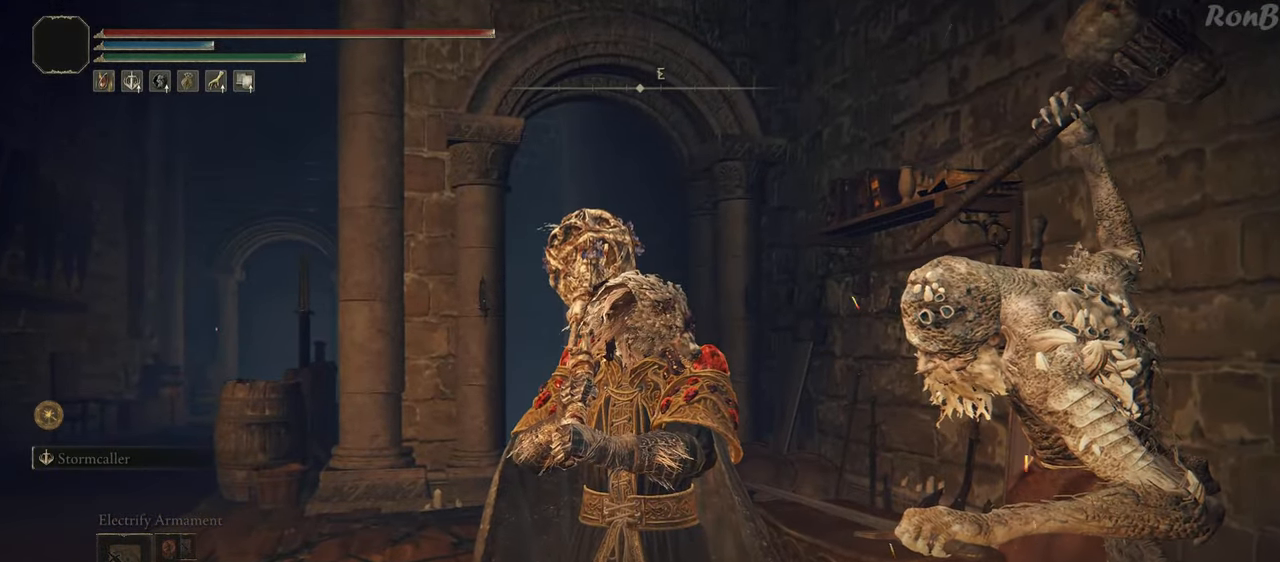
{"dt_ms": 500, "buttons": [], "left_stick": "center", "right_stick": "center", "events": [[183, "CROSS", "down"], [300, "CROSS", "up"]]}
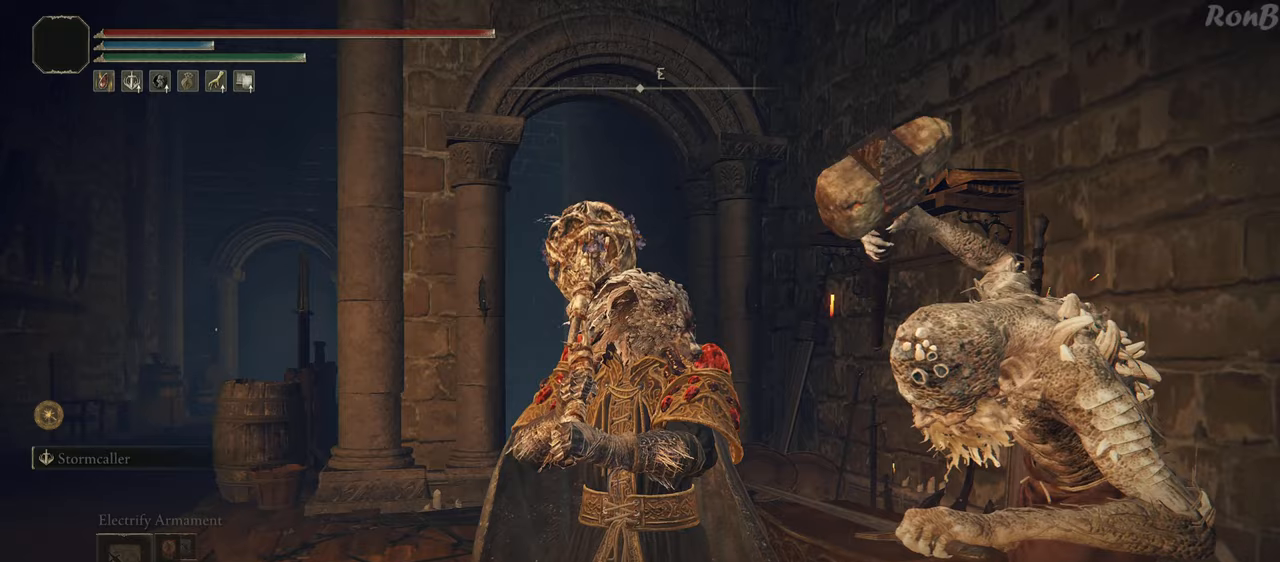
{"dt_ms": 500, "buttons": [], "left_stick": "center", "right_stick": "center", "events": [[117, "CROSS", "down"], [250, "CROSS", "up"]]}
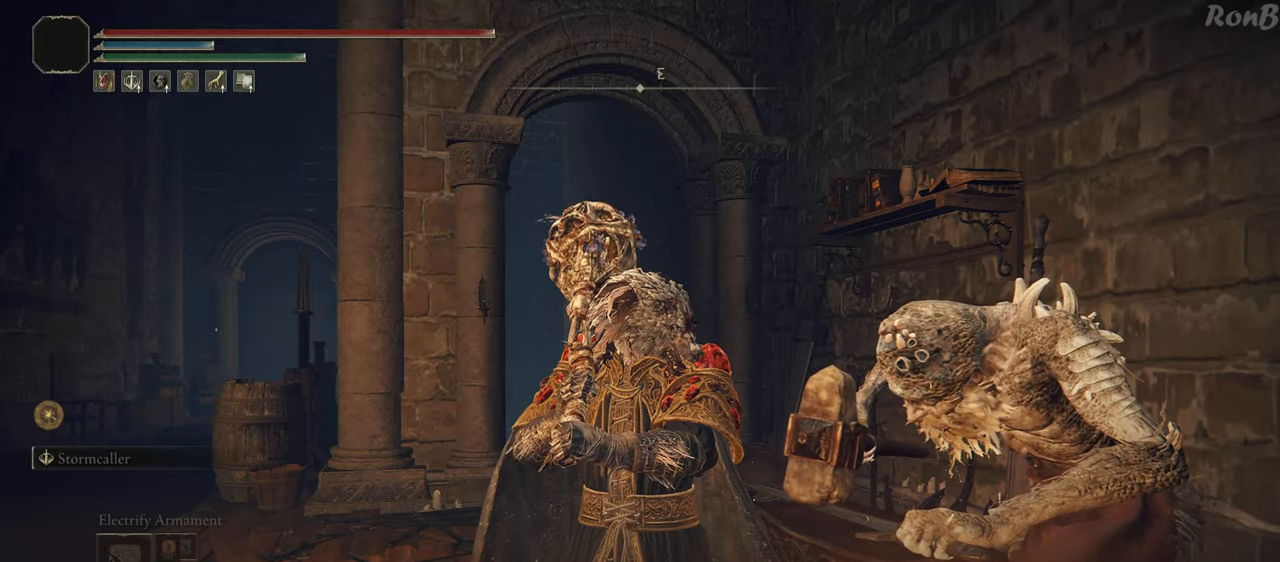
{"dt_ms": 500, "buttons": [], "left_stick": "center", "right_stick": "center", "events": [[300, "CROSS", "down"], [400, "CROSS", "up"]]}
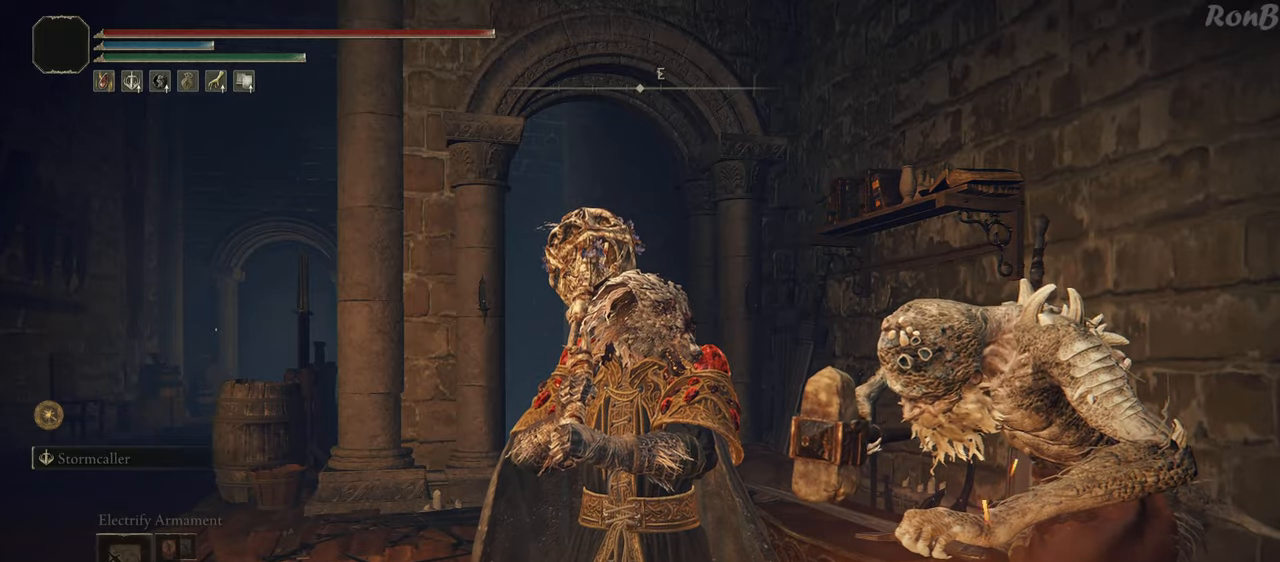
{"dt_ms": 500, "buttons": [], "left_stick": "center", "right_stick": "center", "events": [[367, "CROSS", "down"], [483, "CROSS", "up"]]}
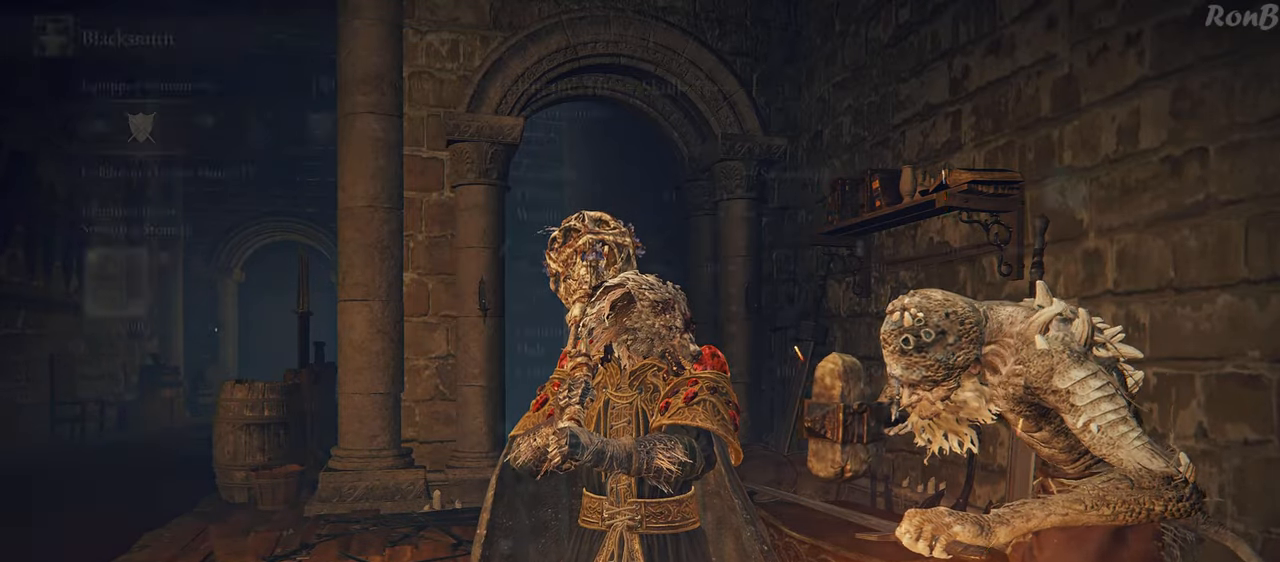
{"dt_ms": 500, "buttons": [], "left_stick": "center", "right_stick": "center", "events": []}
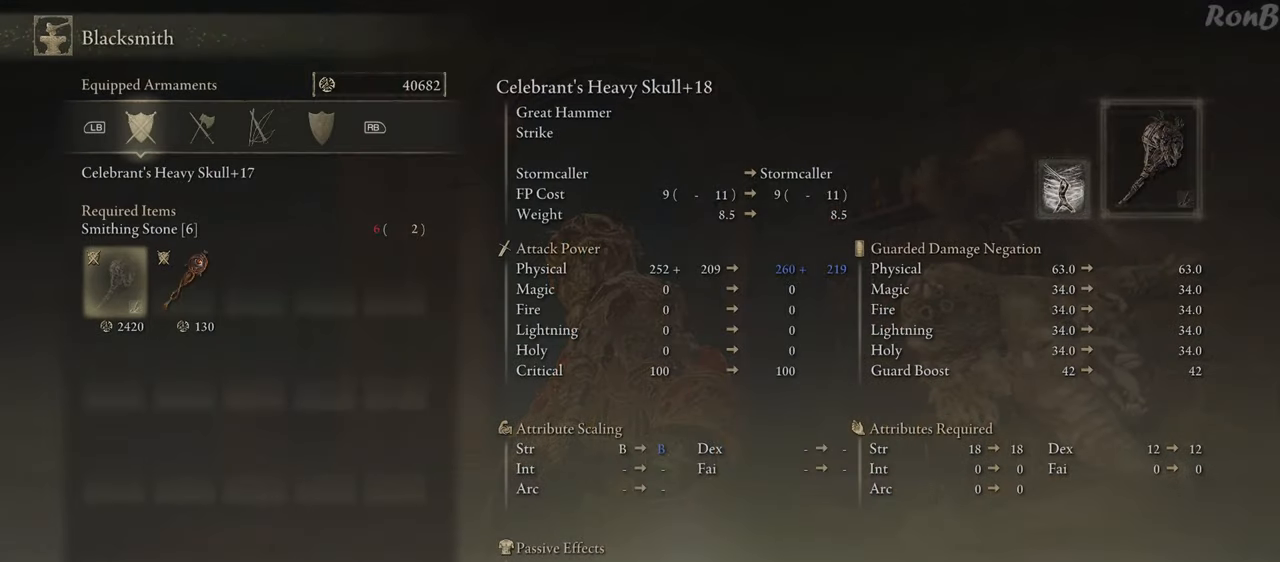
{"dt_ms": 500, "buttons": [], "left_stick": "center", "right_stick": "center", "events": []}
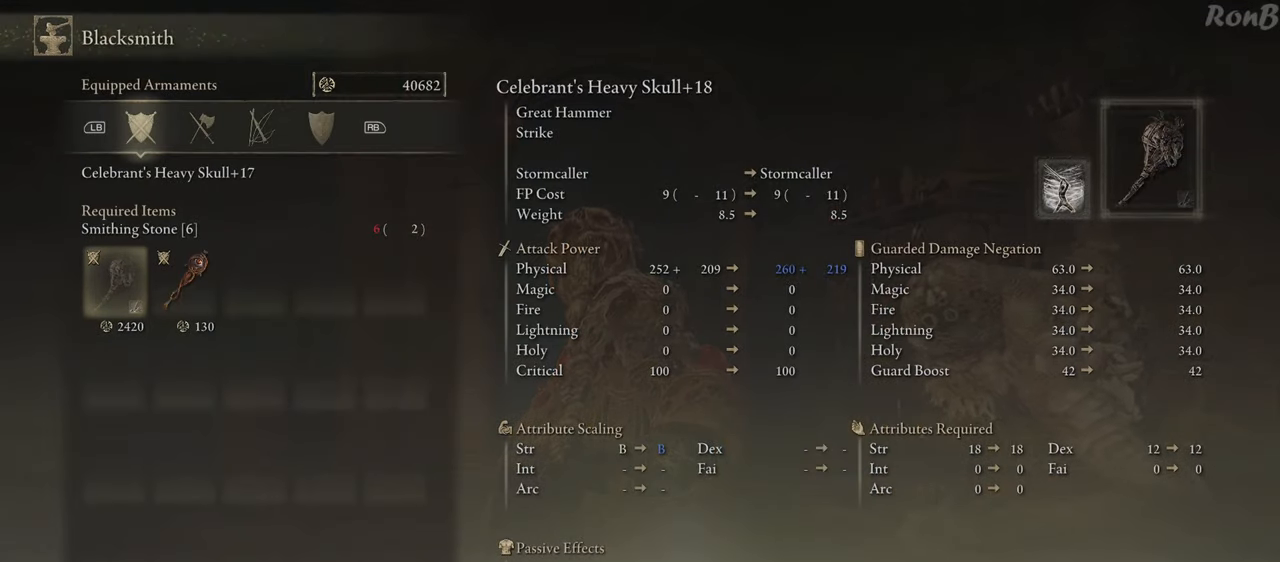
{"dt_ms": 500, "buttons": [], "left_stick": "center", "right_stick": "center", "events": []}
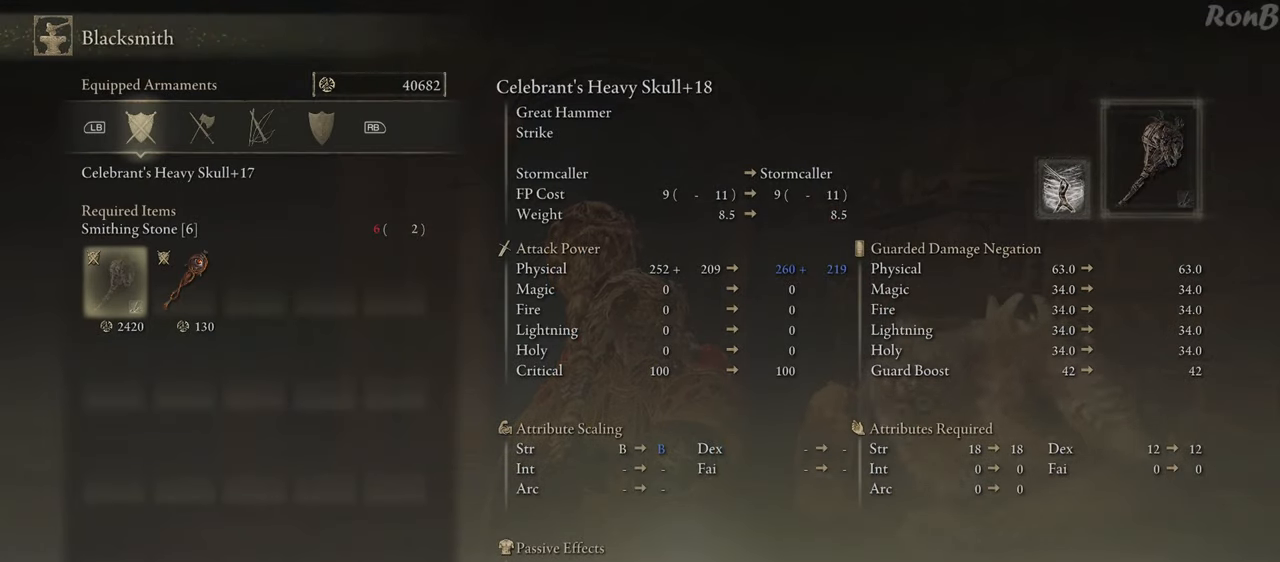
{"dt_ms": 500, "buttons": ["CIRCLE"], "left_stick": "down", "right_stick": "center", "events": [[300, "left_stick", "down"], [467, "CIRCLE", "down"]]}
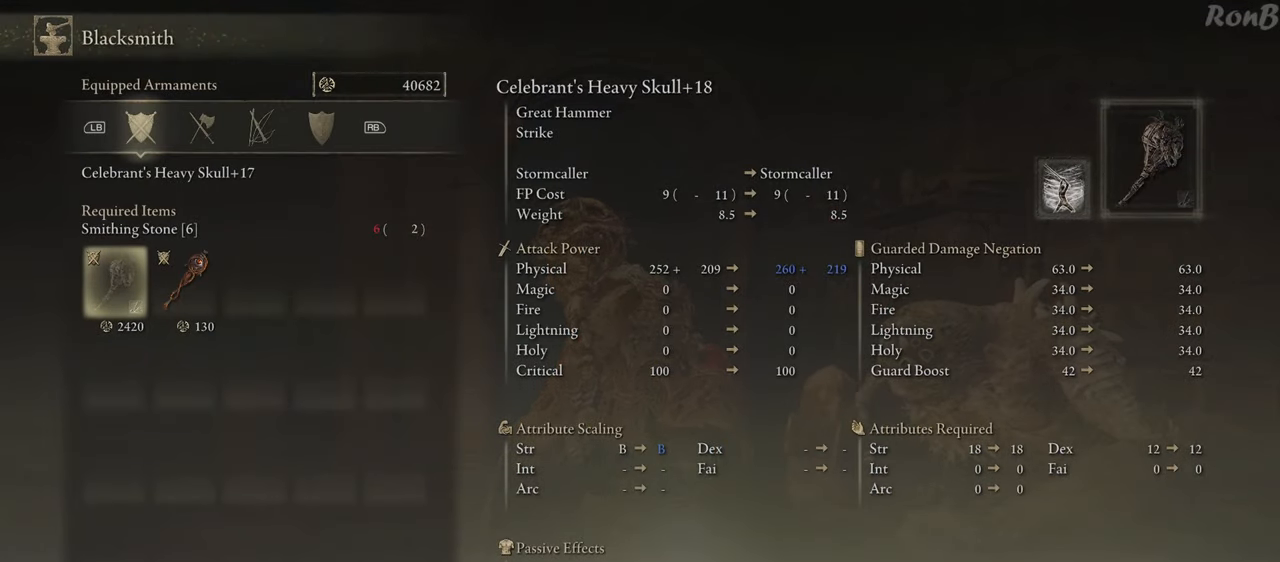
{"dt_ms": 500, "buttons": [], "left_stick": "down", "right_stick": "center", "events": [[50, "CIRCLE", "up"], [133, "CIRCLE", "down"], [200, "CIRCLE", "up"], [300, "CIRCLE", "down"], [350, "CIRCLE", "up"], [417, "CIRCLE", "down"], [500, "CIRCLE", "up"]]}
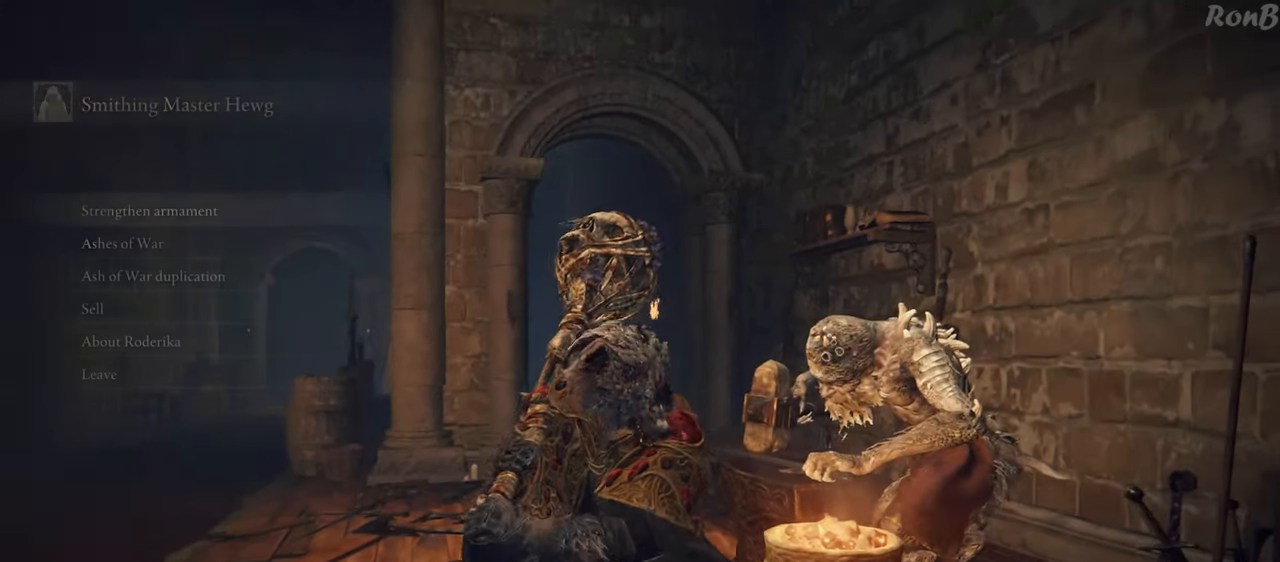
{"dt_ms": 500, "buttons": ["R1"], "left_stick": "right", "right_stick": "right", "events": [[217, "R1", "down"], [283, "right_stick", "down-right"], [317, "left_stick", "down-right"], [350, "right_stick", "right"], [500, "left_stick", "right"]]}
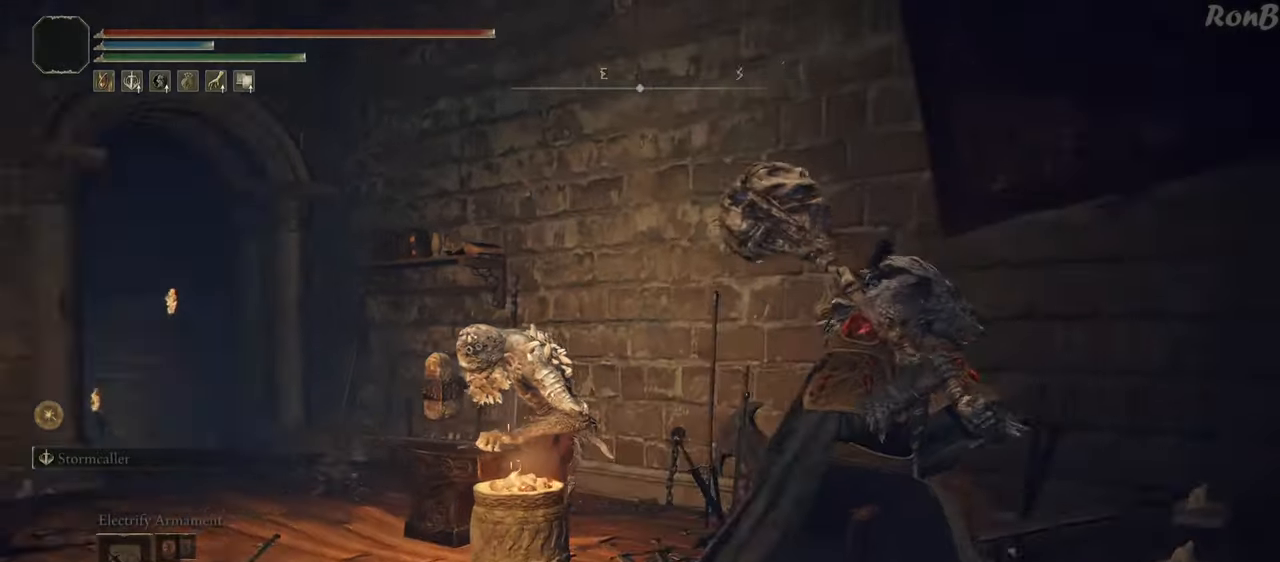
{"dt_ms": 500, "buttons": ["R1"], "left_stick": "up-right", "right_stick": "center", "events": [[117, "left_stick", "up-right"], [450, "right_stick", "center"]]}
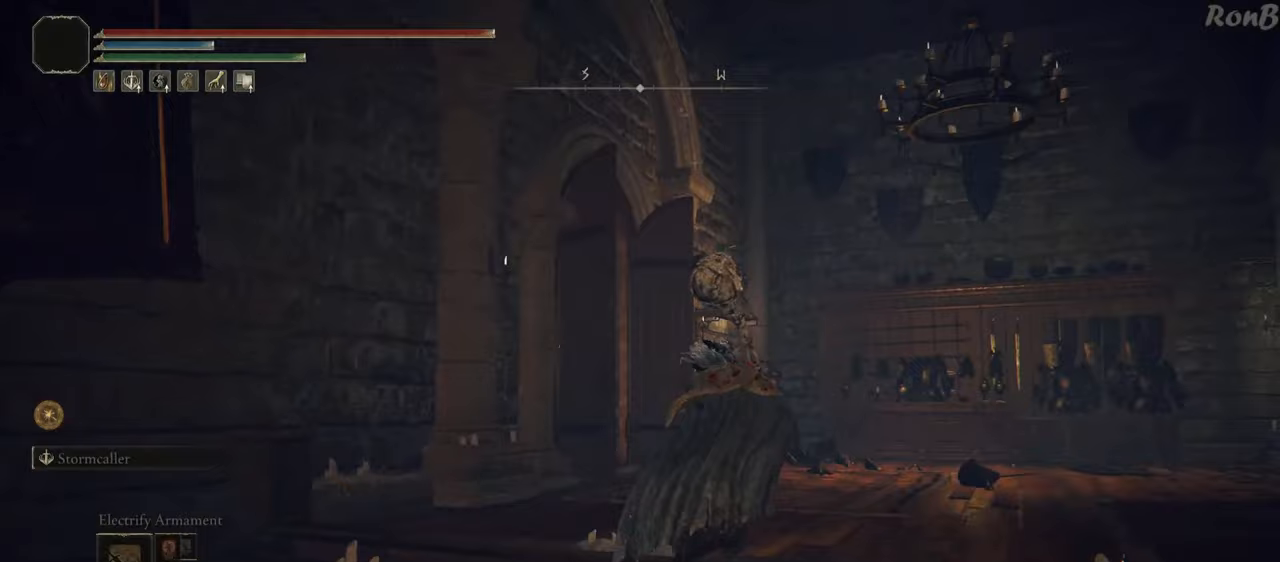
{"dt_ms": 500, "buttons": ["R1"], "left_stick": "up", "right_stick": "right"}
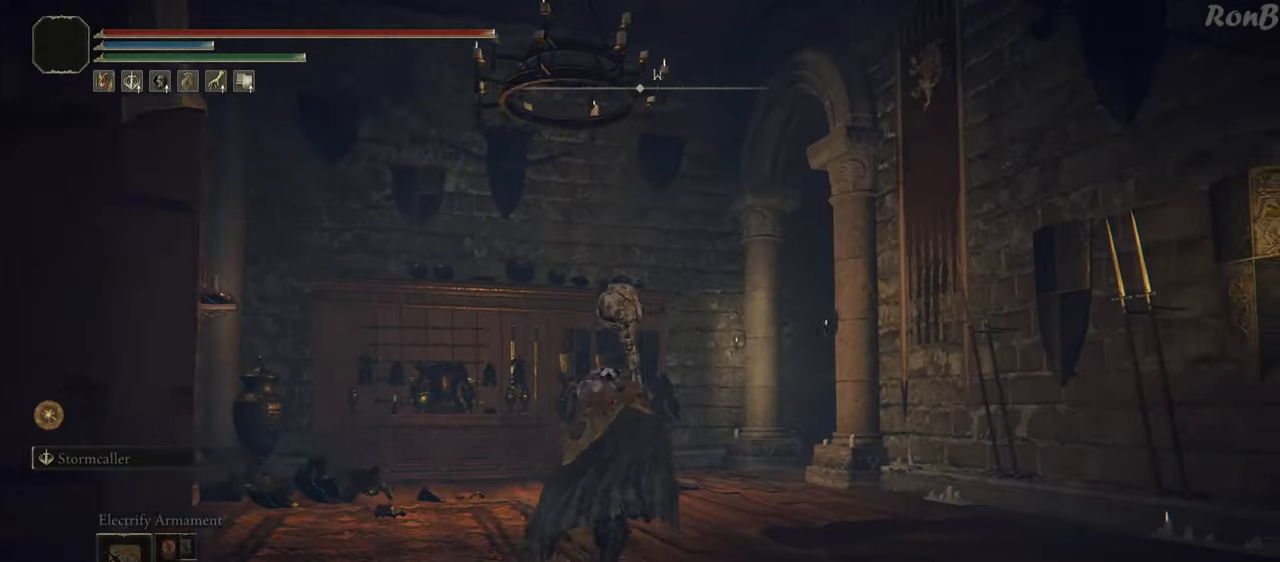
{"dt_ms": 500, "buttons": ["R1"], "left_stick": "up", "right_stick": "center", "events": [[83, "right_stick", "center"]]}
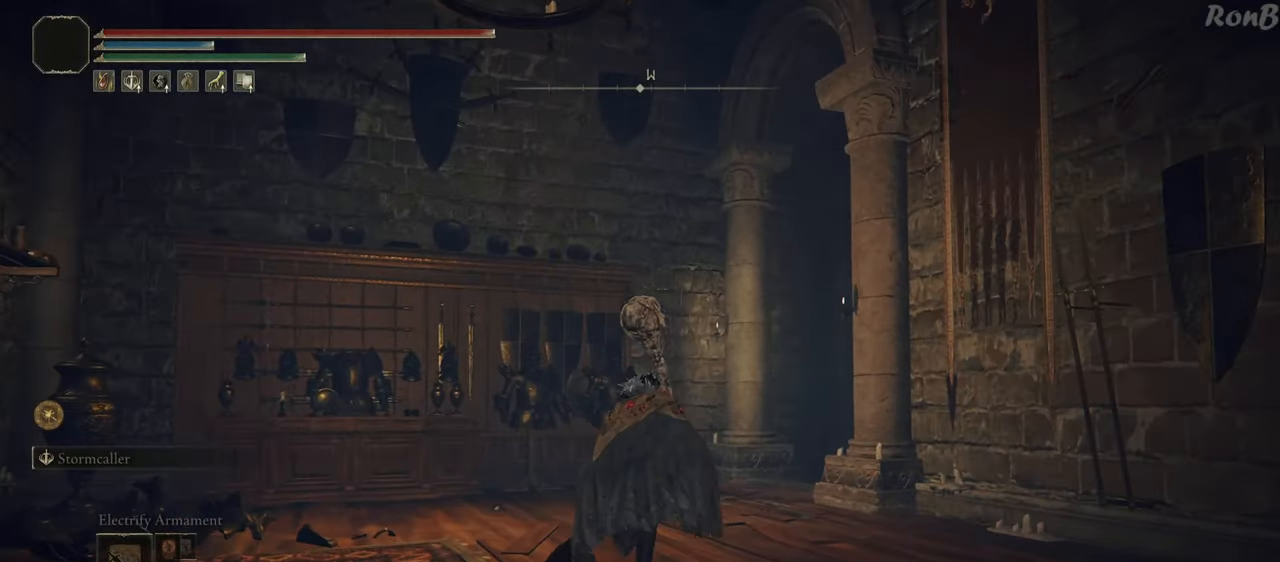
{"dt_ms": 500, "buttons": ["R1"], "left_stick": "up", "right_stick": "right", "events": [[133, "right_stick", "right"]]}
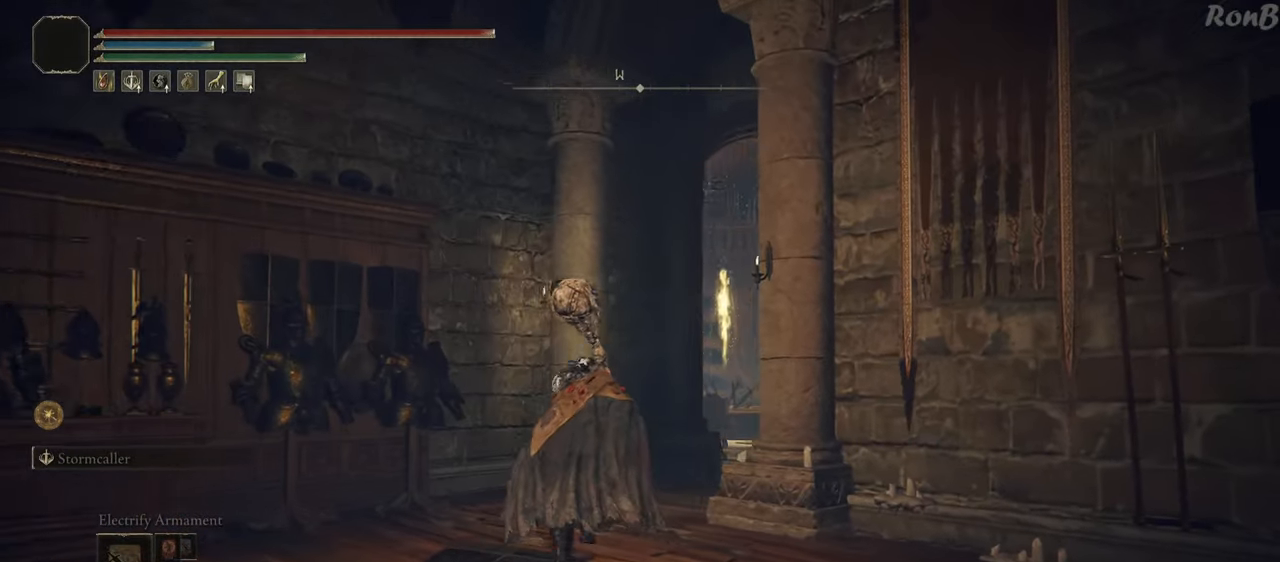
{"dt_ms": 500, "buttons": ["R1"], "left_stick": "up", "right_stick": "center"}
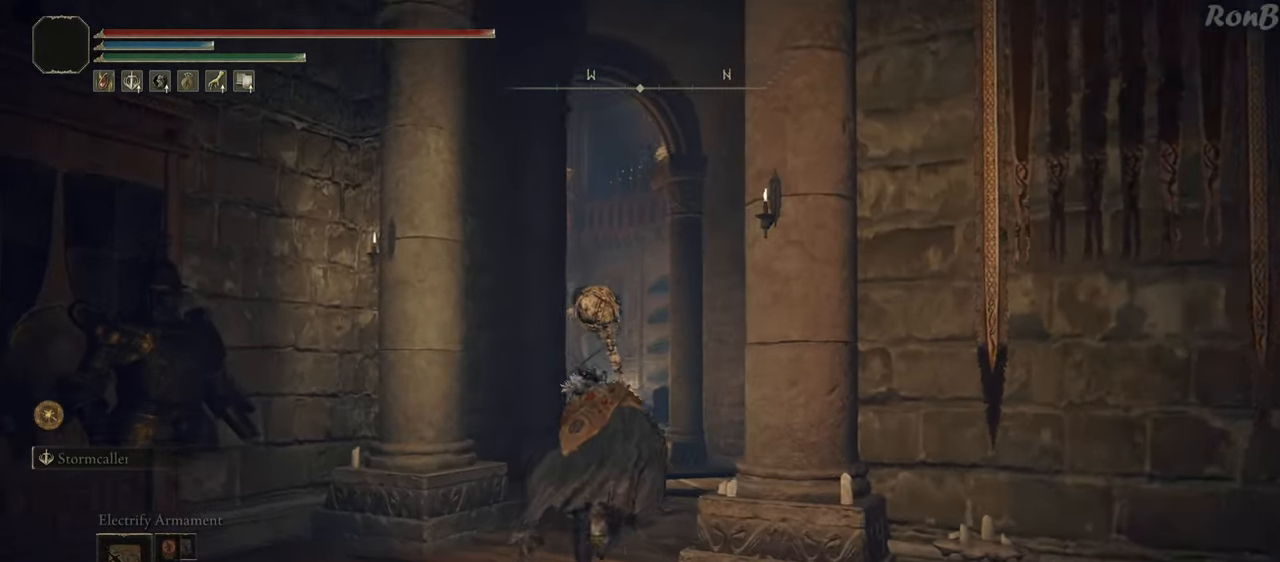
{"dt_ms": 500, "buttons": ["R1"], "left_stick": "up", "right_stick": "down-left", "events": [[433, "right_stick", "down-left"]]}
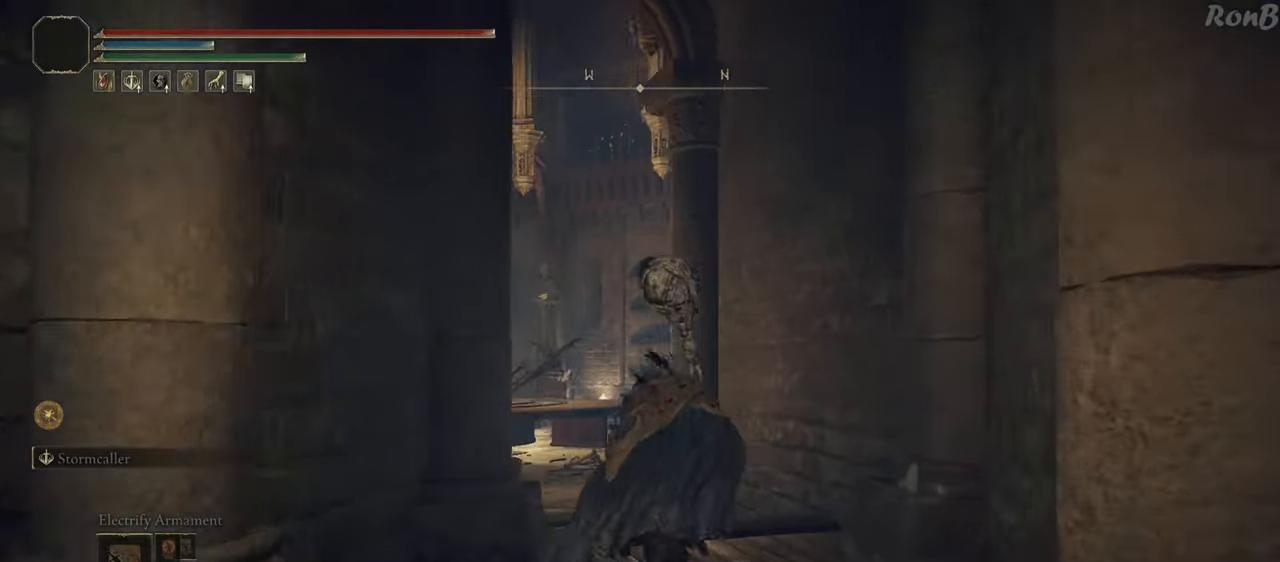
{"dt_ms": 500, "buttons": ["R1"], "left_stick": "up", "right_stick": "center"}
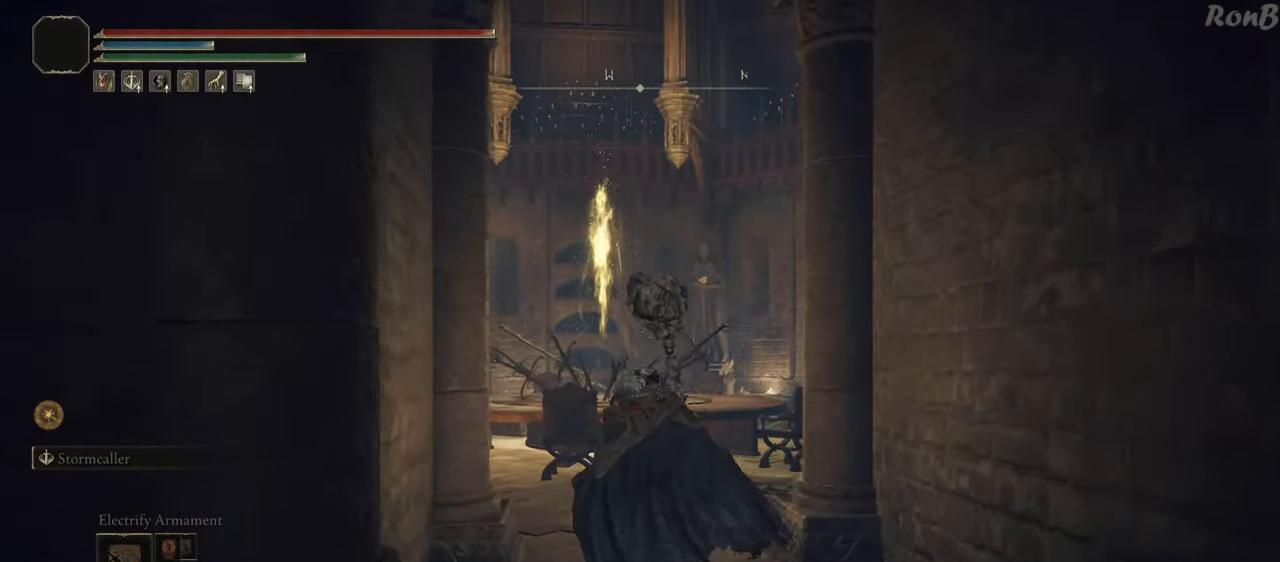
{"dt_ms": 1000, "buttons": ["R1"], "left_stick": "up", "right_stick": "center"}
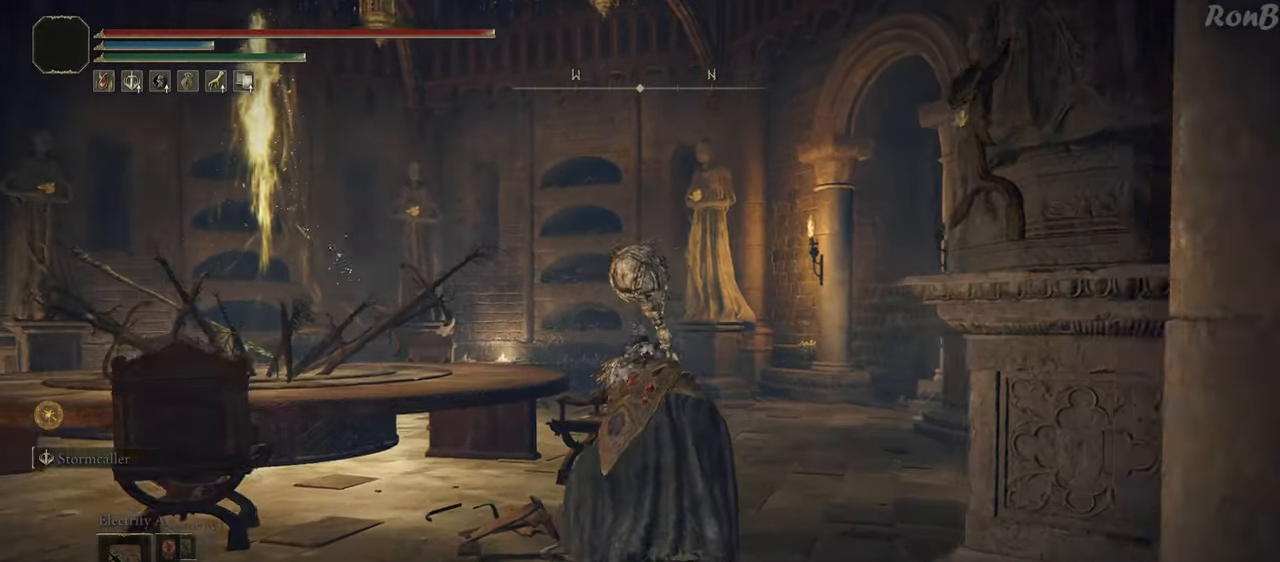
{"dt_ms": 500, "buttons": ["R1"], "left_stick": "up", "right_stick": "right", "events": [[150, "right_stick", "right"]]}
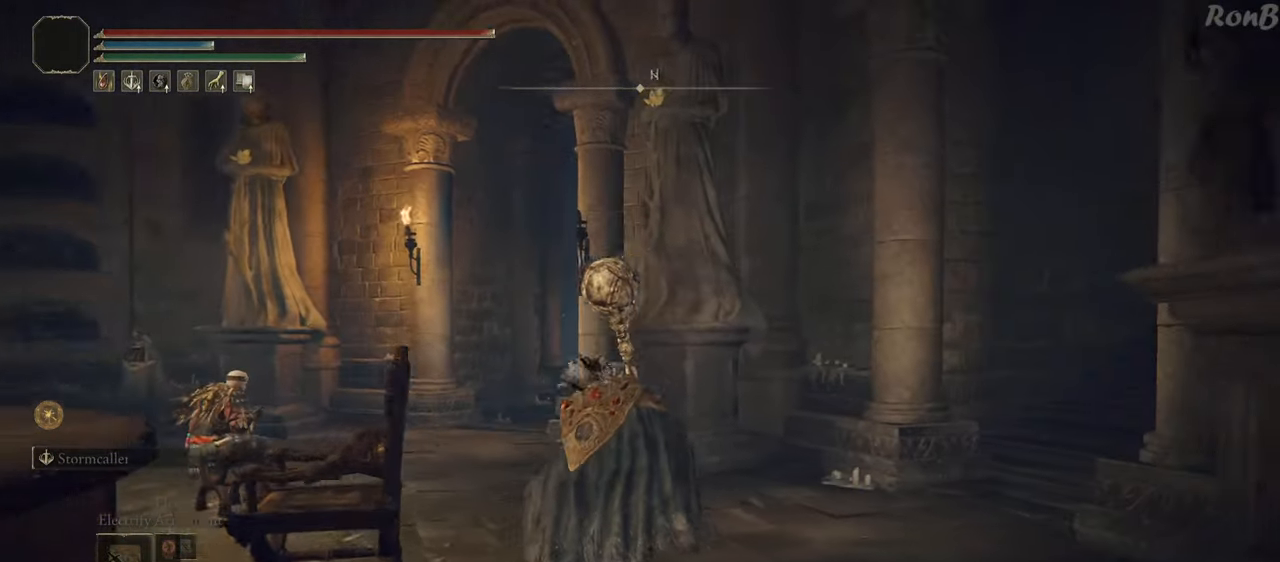
{"dt_ms": 500, "buttons": ["R1"], "left_stick": "up", "right_stick": "left", "events": [[217, "right_stick", "center"], [367, "right_stick", "left"]]}
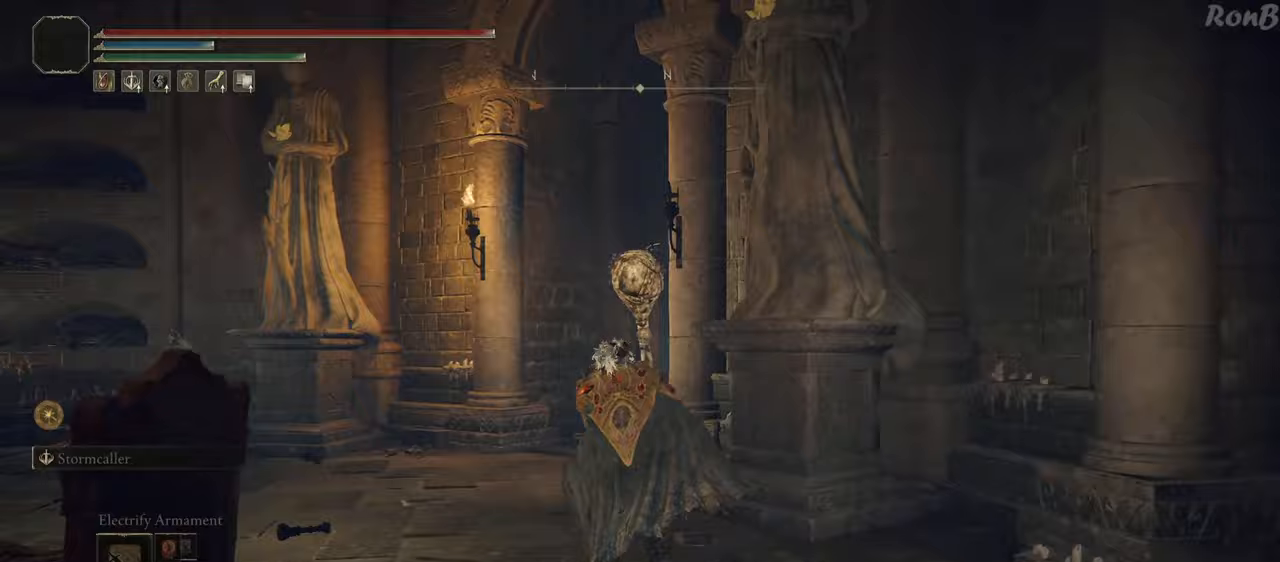
{"dt_ms": 500, "buttons": ["R1"], "left_stick": "up", "right_stick": "right"}
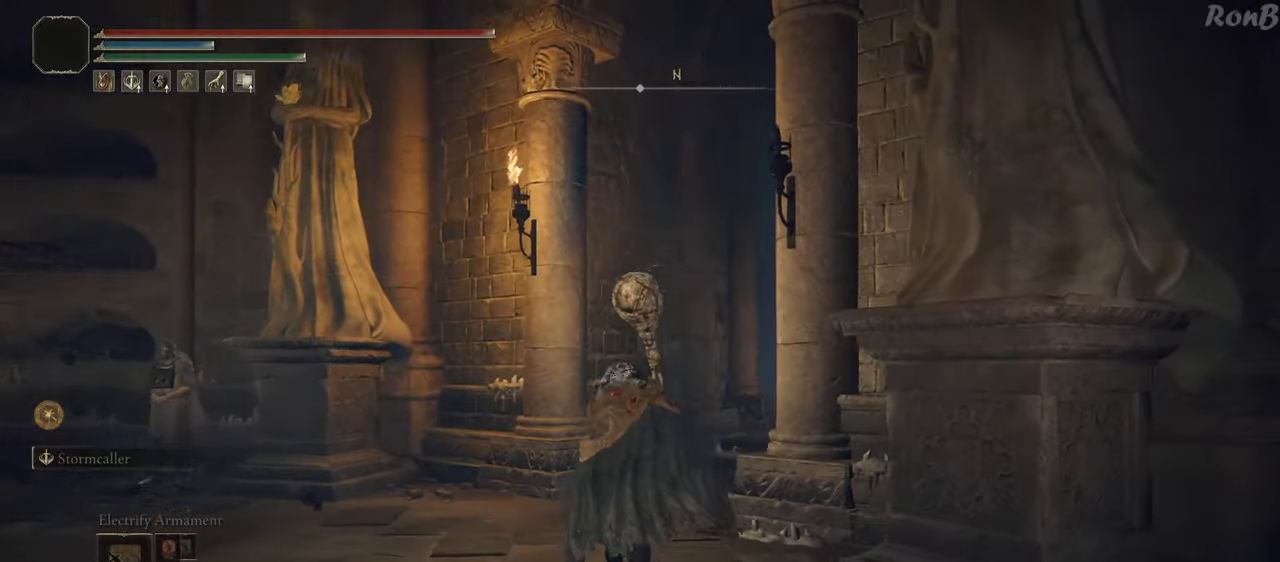
{"dt_ms": 500, "buttons": ["R1"], "left_stick": "up", "right_stick": "center", "events": [[500, "right_stick", "center"]]}
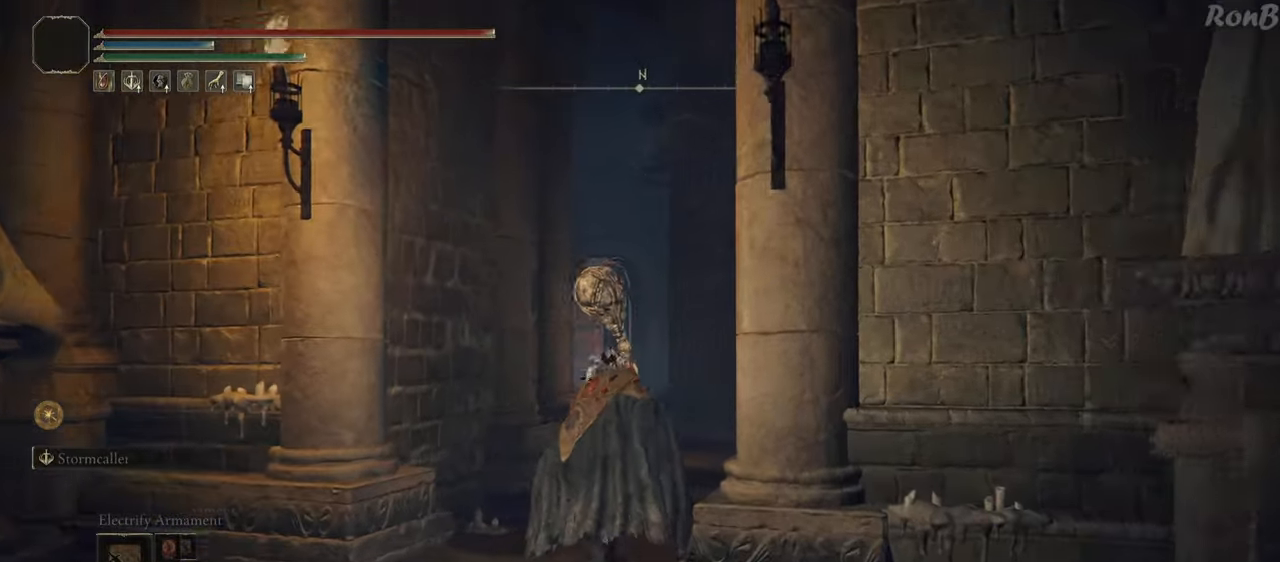
{"dt_ms": 500, "buttons": ["R1"], "left_stick": "up", "right_stick": "center", "events": []}